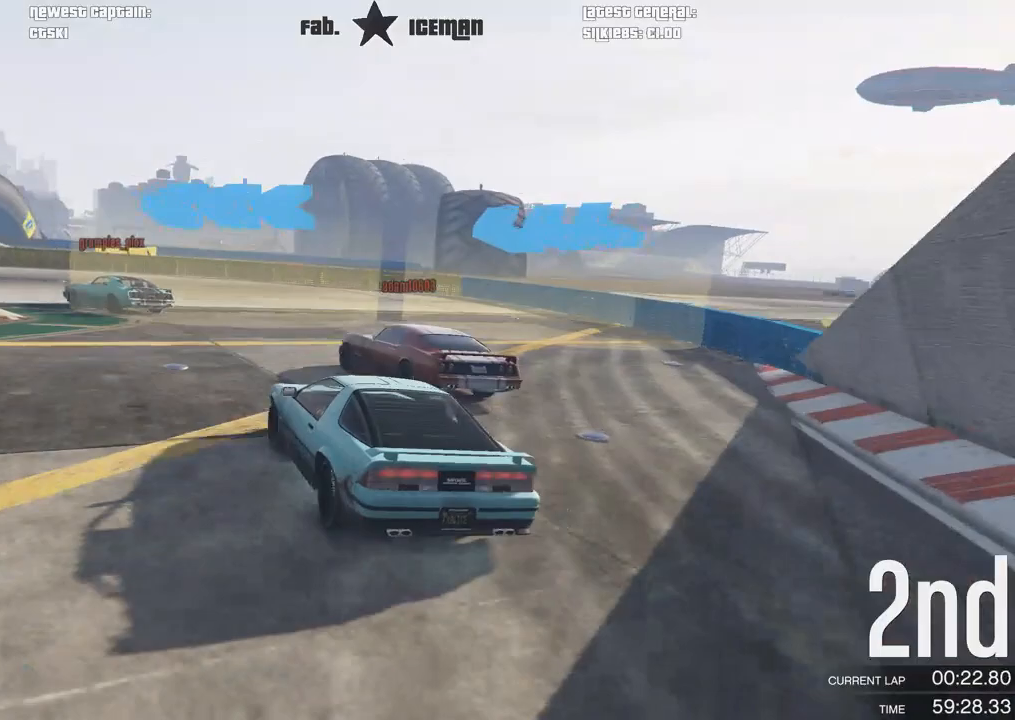
Gameplay with a controller (Xbox layout); each line is a JSON object with the inputs held at the frame after it (dt_ms = milliseconds from this image to that frame). "events" lists button and stick changes between this image and that frame as [ms after this image, input, new state], when the widget could be followed in between.
{"dt_ms": 500, "buttons": ["R2"], "left_stick": "down-left", "right_stick": "center", "events": [[42, "left_stick", "down-left"], [62, "L2", "up"], [458, "R2", "down"]]}
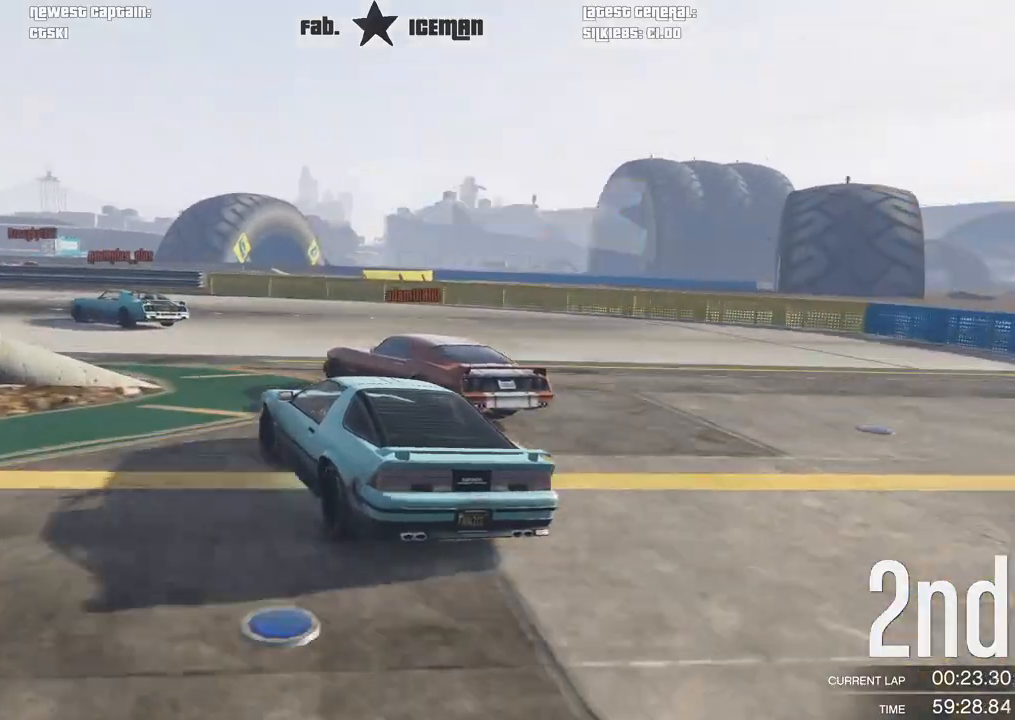
{"dt_ms": 1000, "buttons": ["R2"], "left_stick": "down-left", "right_stick": "center"}
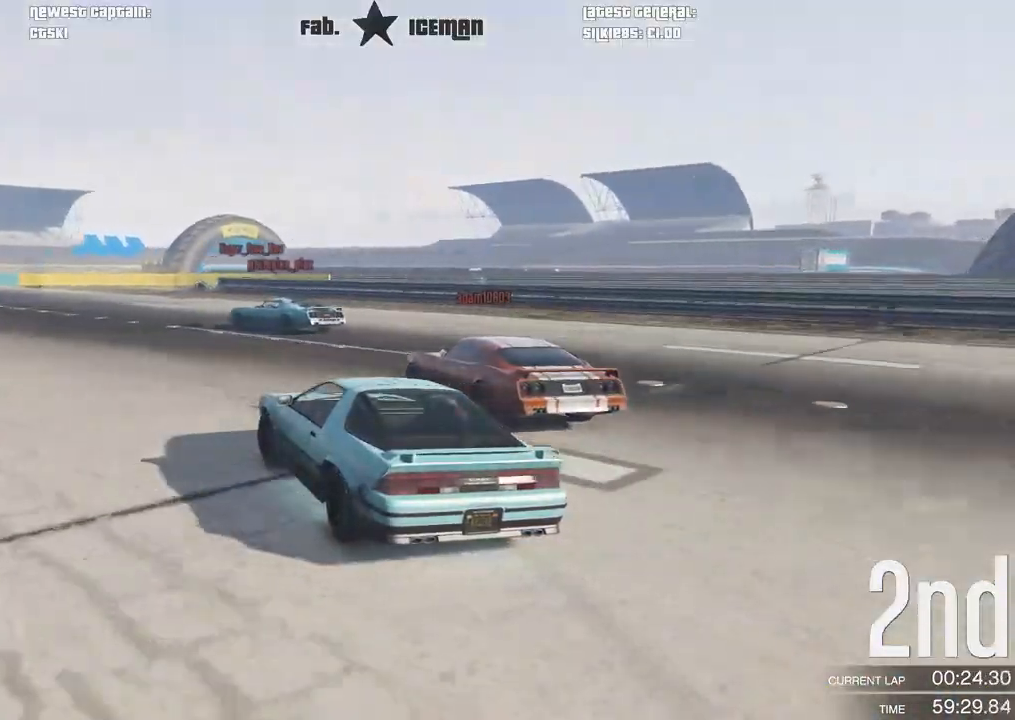
{"dt_ms": 500, "buttons": ["R2"], "left_stick": "down-left", "right_stick": "center", "events": []}
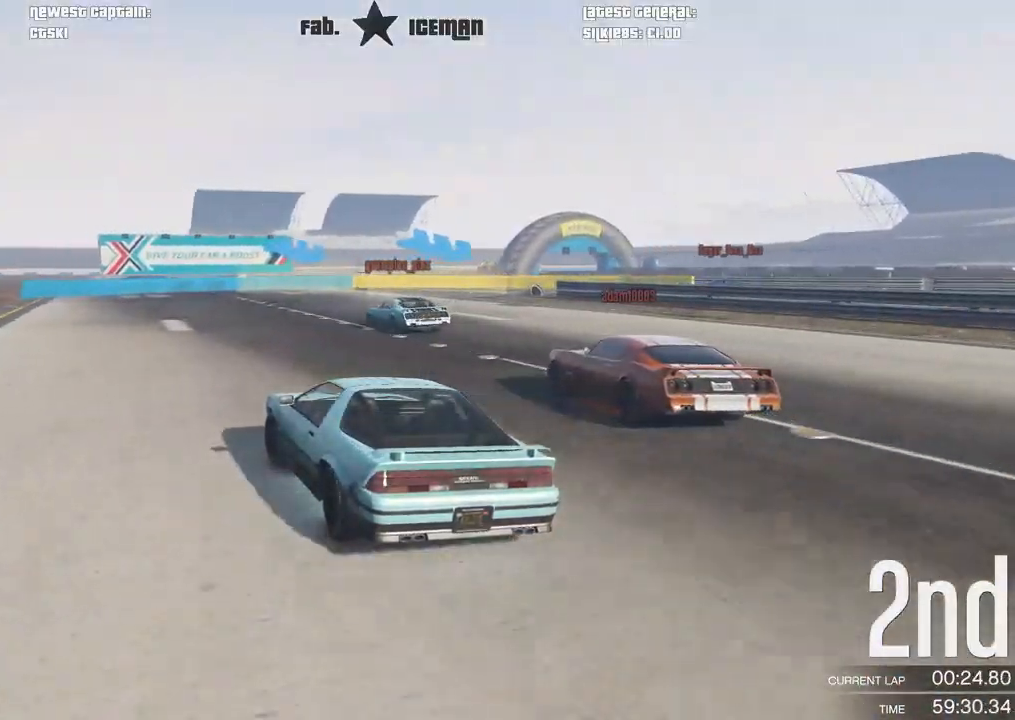
{"dt_ms": 500, "buttons": ["R2"], "left_stick": "right", "right_stick": "center", "events": [[104, "left_stick", "center"], [438, "left_stick", "right"]]}
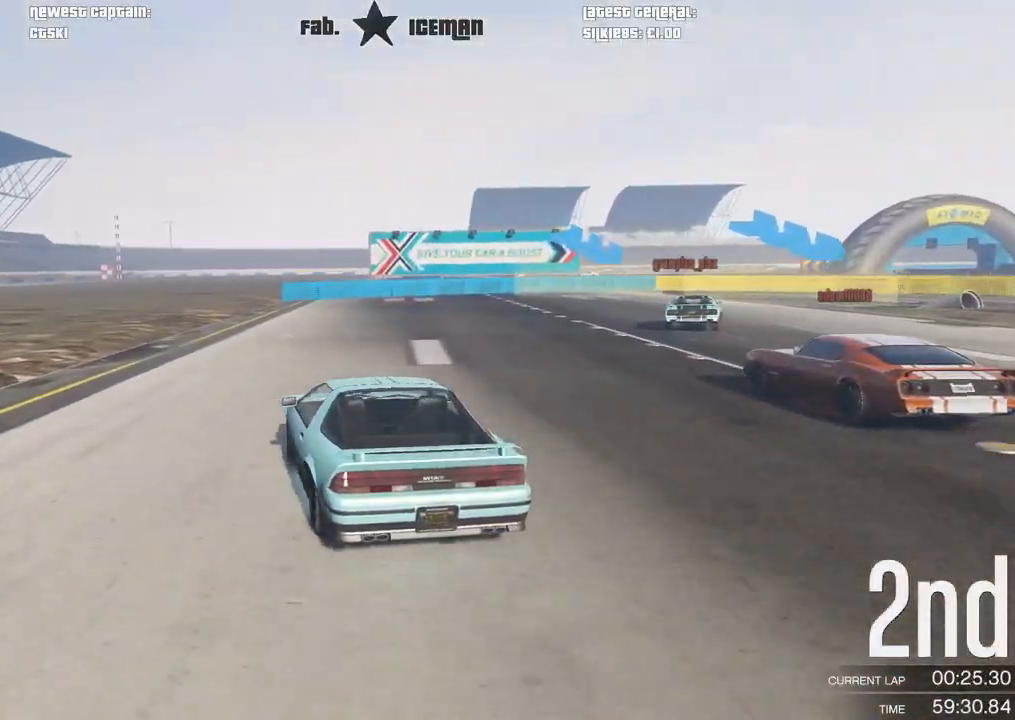
{"dt_ms": 500, "buttons": [], "left_stick": "right", "right_stick": "center", "events": [[250, "R2", "up"]]}
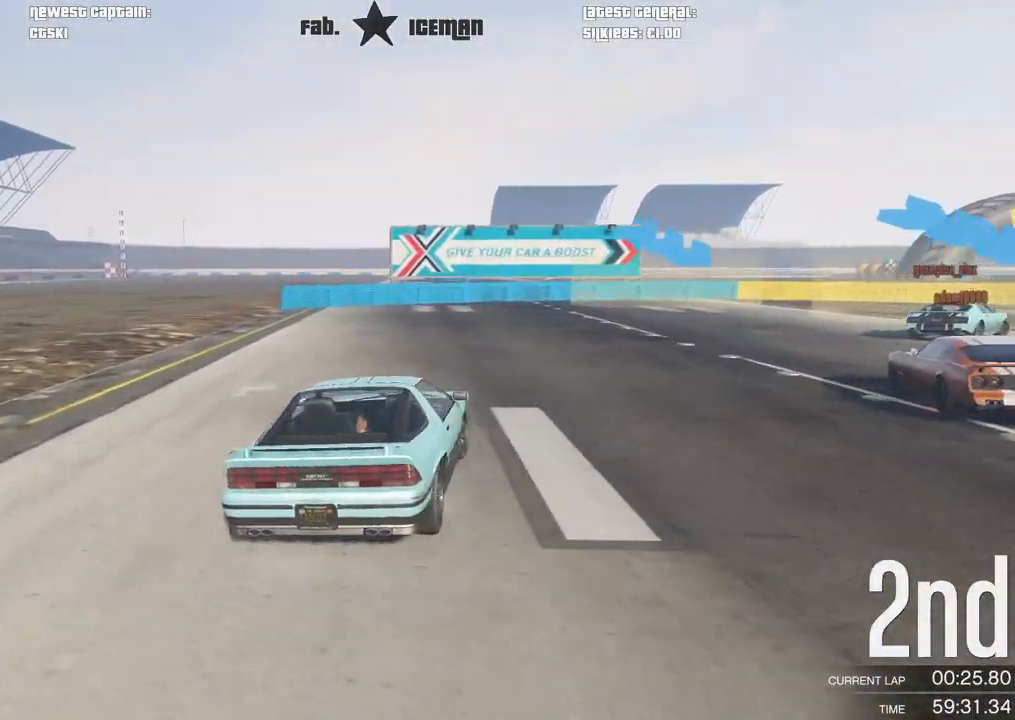
{"dt_ms": 500, "buttons": ["R2"], "left_stick": "right", "right_stick": "center", "events": [[62, "R2", "down"]]}
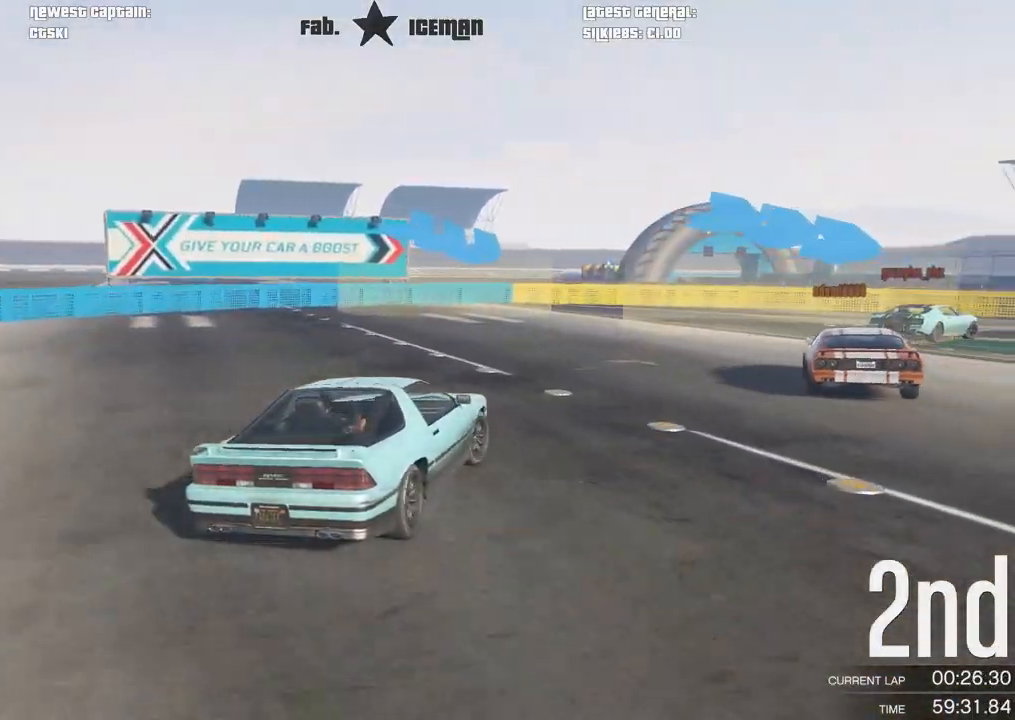
{"dt_ms": 500, "buttons": ["R2"], "left_stick": "right", "right_stick": "center", "events": [[229, "left_stick", "up-right"], [333, "left_stick", "right"]]}
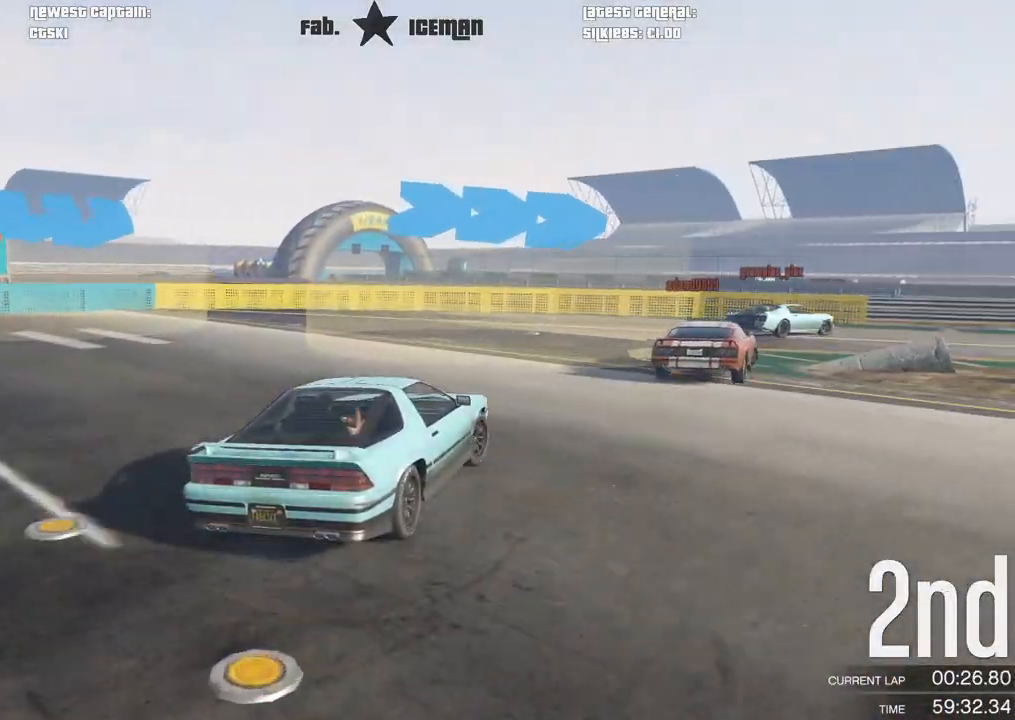
{"dt_ms": 500, "buttons": ["R2"], "left_stick": "up-right", "right_stick": "center", "events": [[458, "left_stick", "up-right"]]}
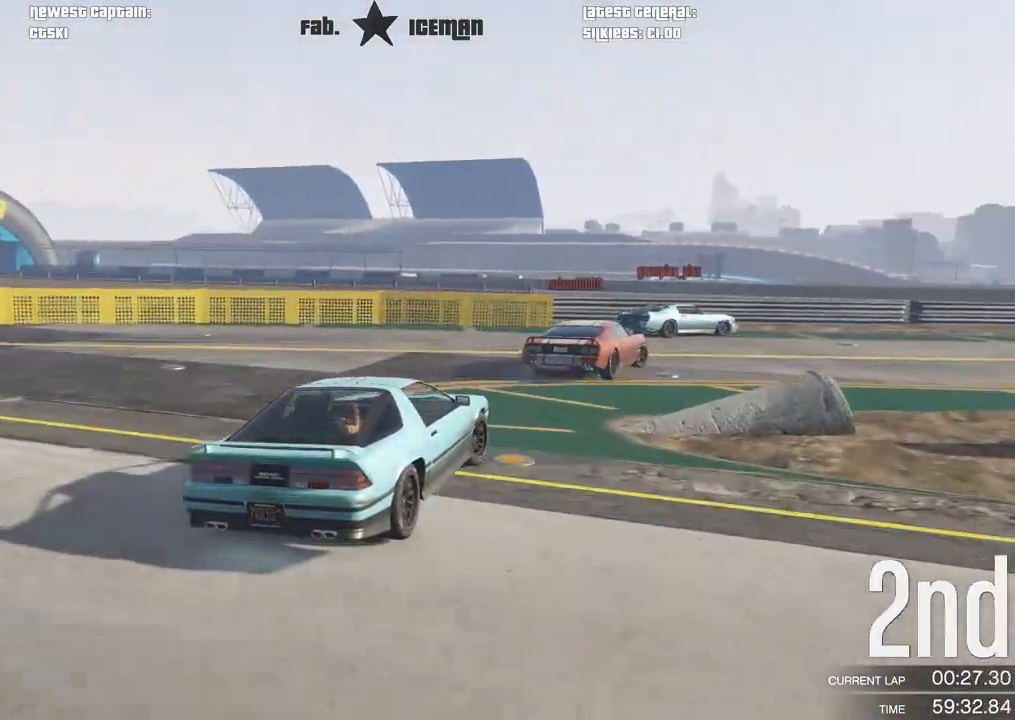
{"dt_ms": 1000, "buttons": ["R2"], "left_stick": "right", "right_stick": "center"}
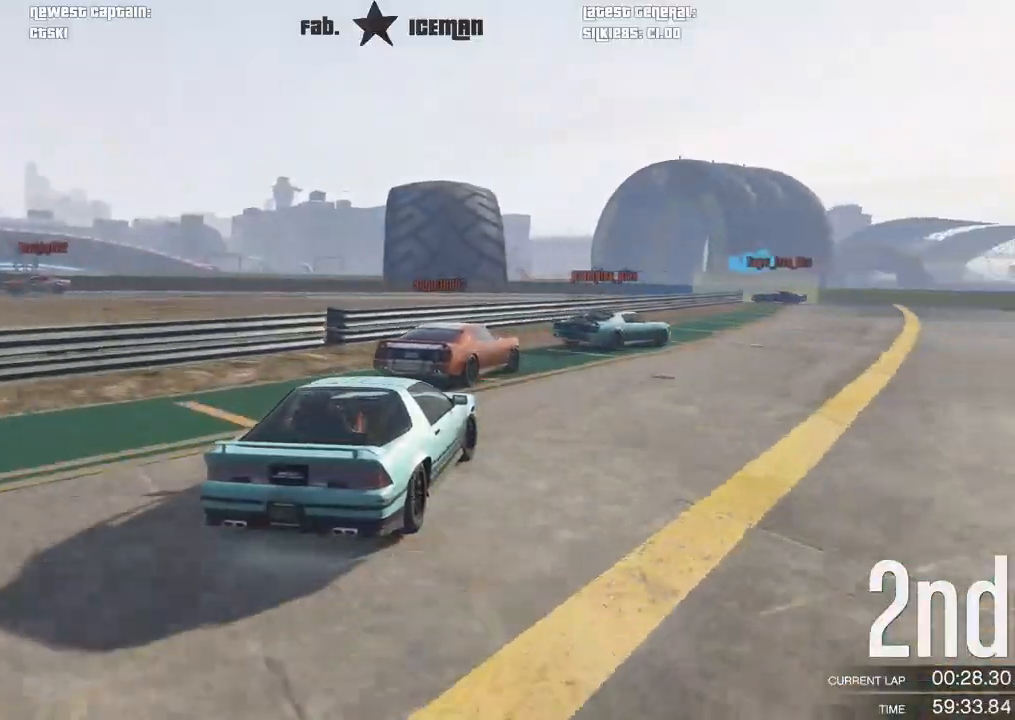
{"dt_ms": 500, "buttons": ["R2"], "left_stick": "right", "right_stick": "center", "events": [[104, "left_stick", "center"], [438, "left_stick", "right"]]}
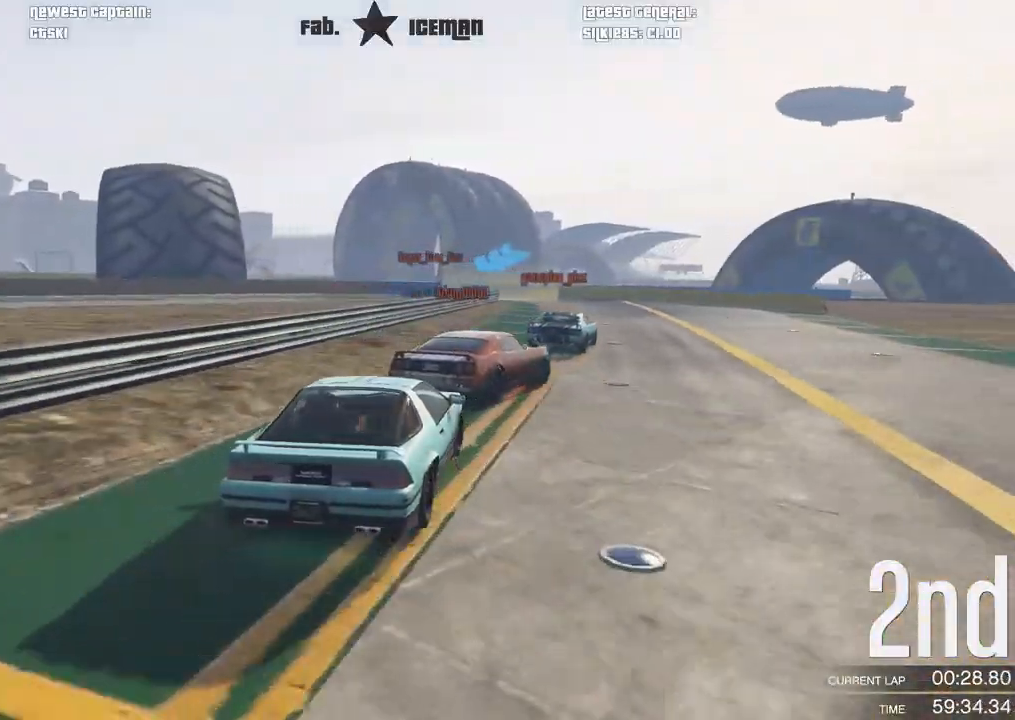
{"dt_ms": 500, "buttons": ["R2"], "left_stick": "center", "right_stick": "center", "events": [[42, "left_stick", "center"], [375, "left_stick", "right"], [438, "left_stick", "center"]]}
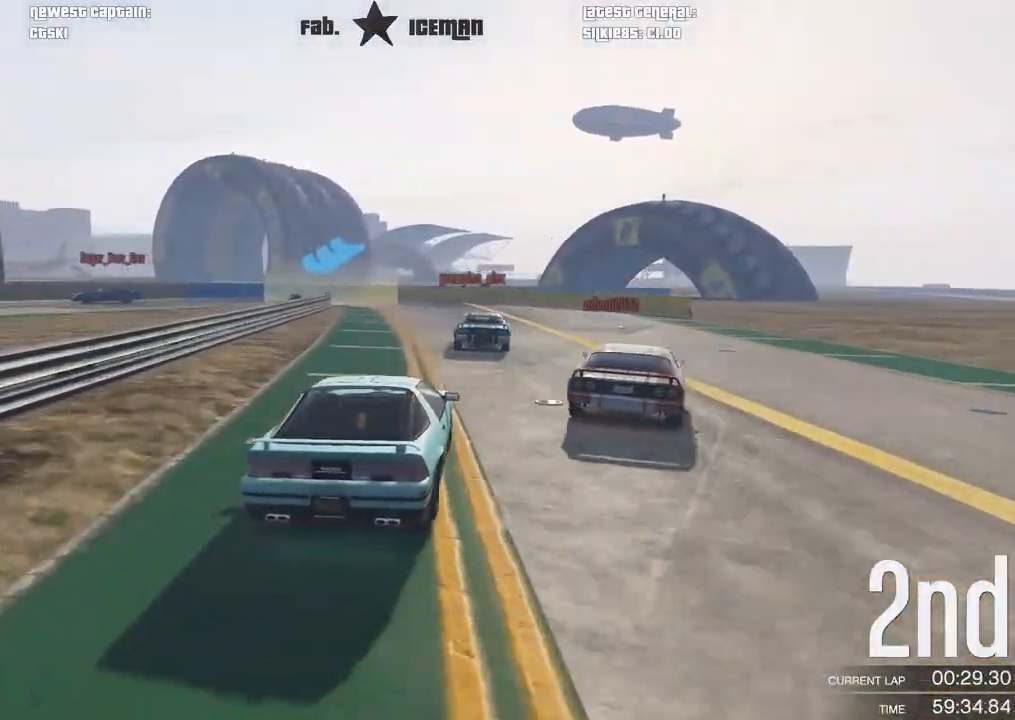
{"dt_ms": 500, "buttons": ["R2"], "left_stick": "center", "right_stick": "center", "events": [[354, "left_stick", "down-left"], [458, "left_stick", "center"]]}
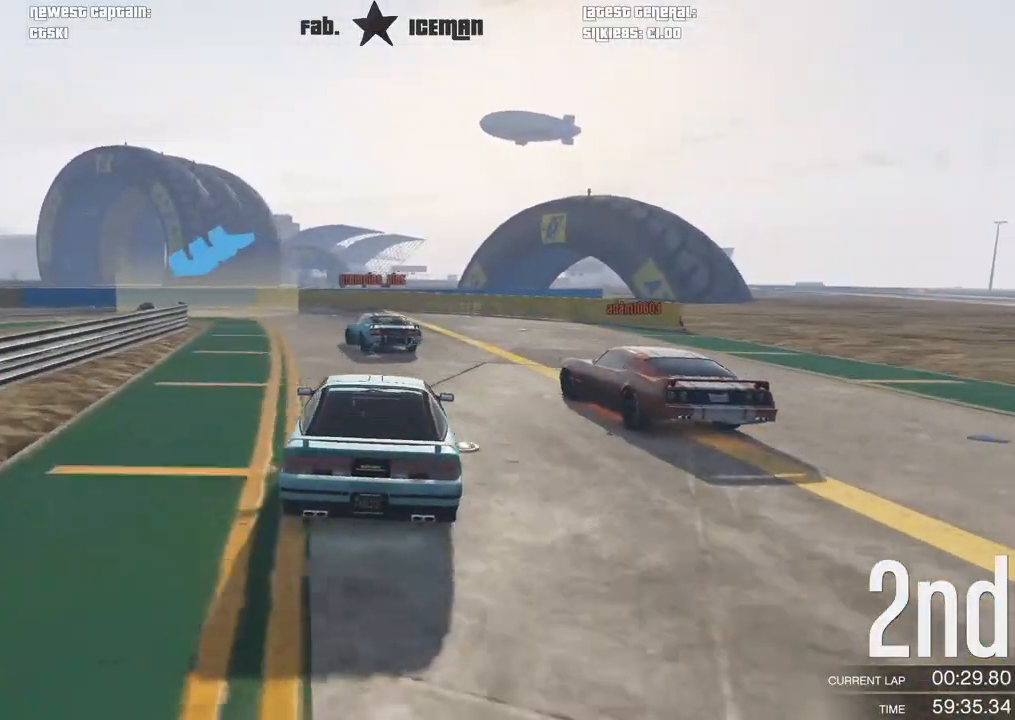
{"dt_ms": 500, "buttons": ["L2"], "left_stick": "down-left", "right_stick": "center", "events": [[21, "L2", "down"], [125, "R2", "up"], [167, "left_stick", "down-left"]]}
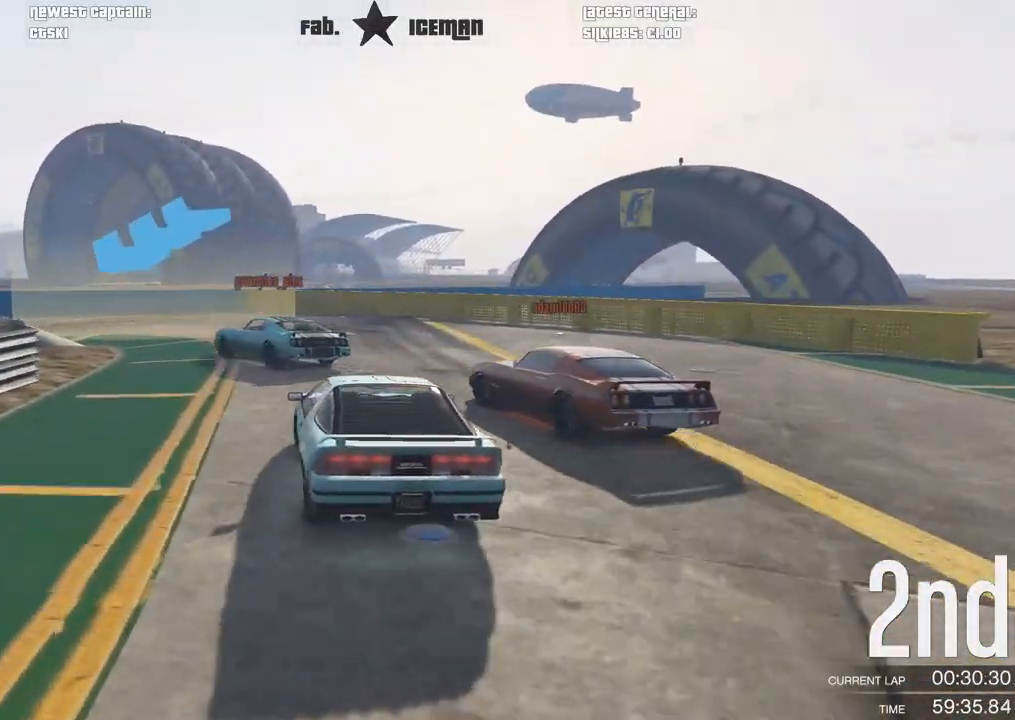
{"dt_ms": 500, "buttons": [], "left_stick": "down-left", "right_stick": "center", "events": [[167, "L2", "up"], [354, "left_stick", "center"], [417, "left_stick", "down-left"]]}
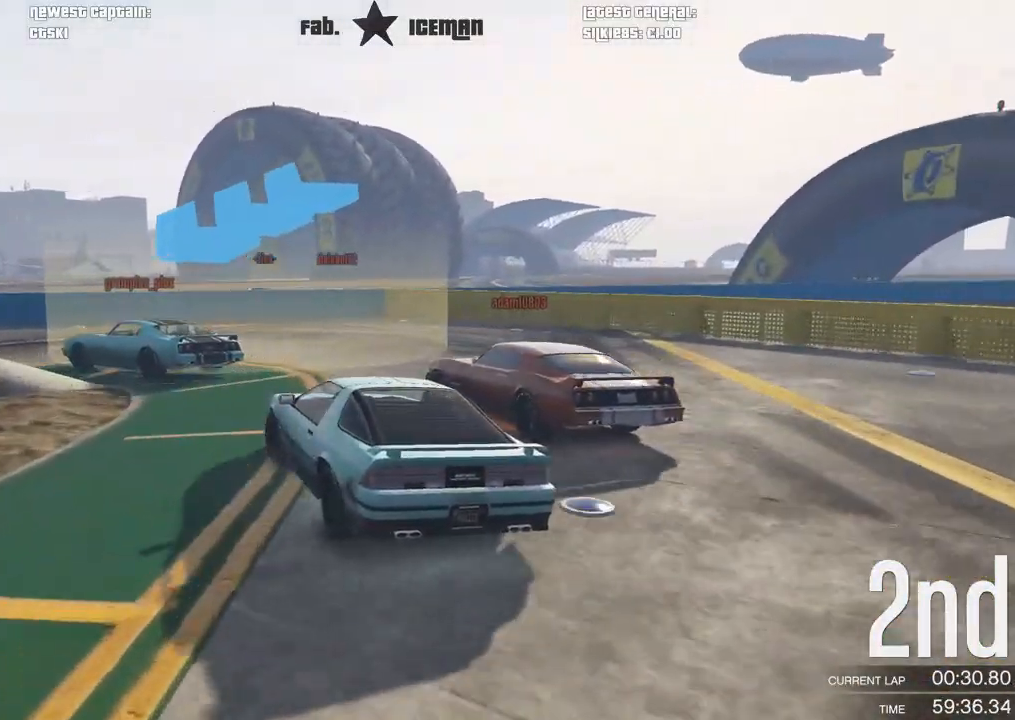
{"dt_ms": 500, "buttons": ["R2"], "left_stick": "down-left", "right_stick": "center", "events": [[250, "R2", "down"]]}
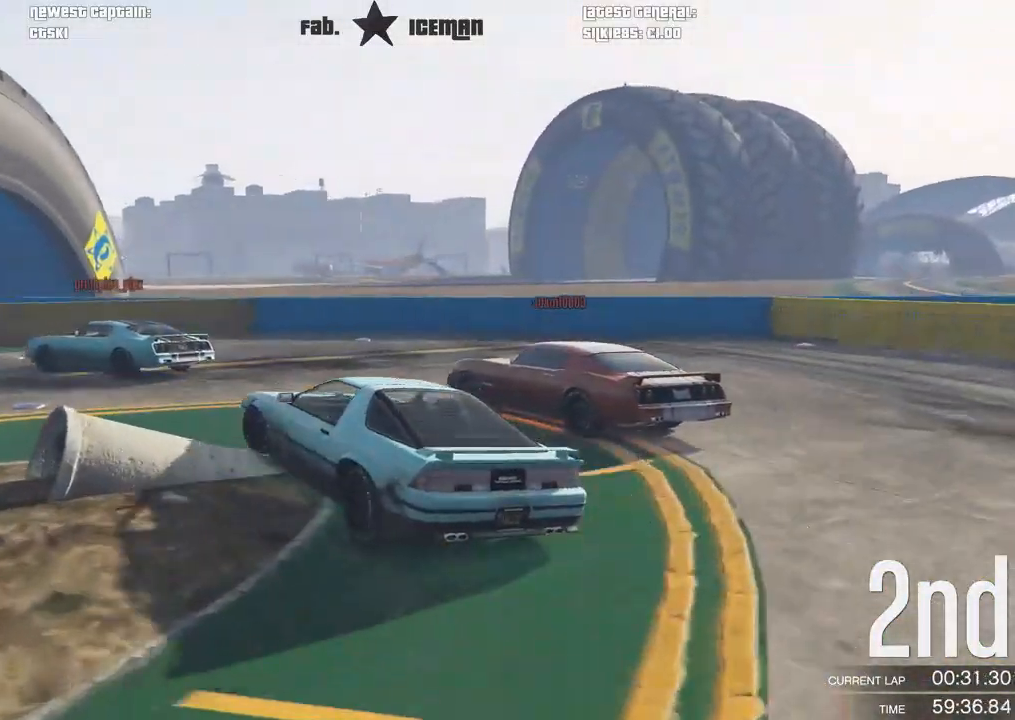
{"dt_ms": 500, "buttons": ["R2"], "left_stick": "center", "right_stick": "center", "events": [[417, "left_stick", "center"]]}
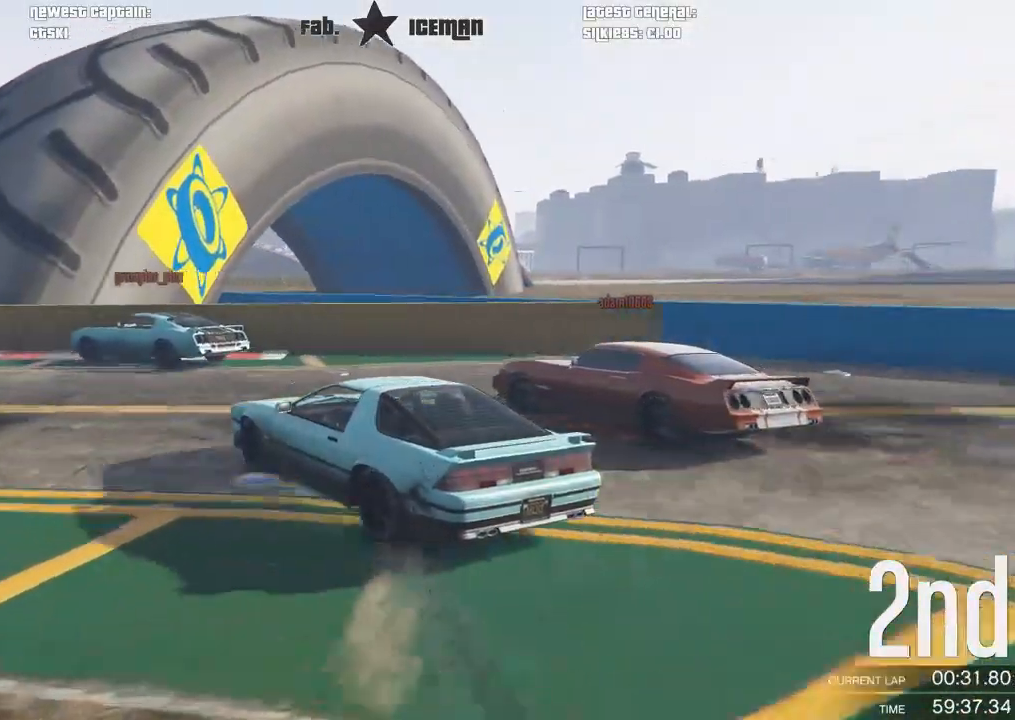
{"dt_ms": 500, "buttons": ["R2"], "left_stick": "down-left", "right_stick": "center", "events": [[21, "left_stick", "down-left"], [250, "left_stick", "center"], [312, "left_stick", "down-left"]]}
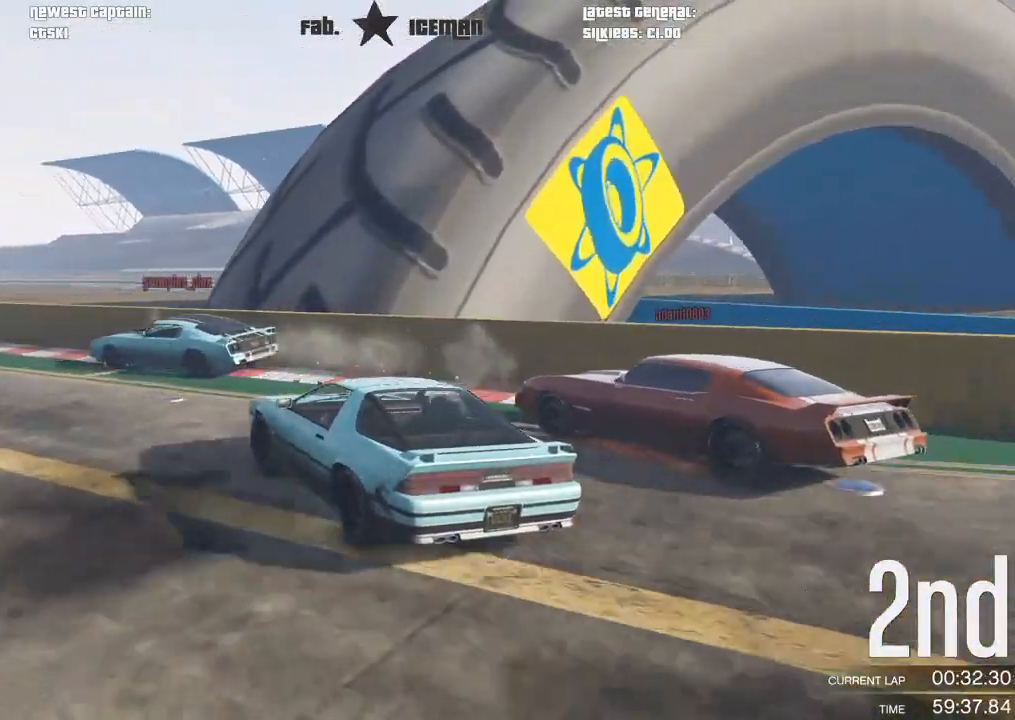
{"dt_ms": 500, "buttons": ["R2"], "left_stick": "down-left", "right_stick": "center", "events": [[333, "left_stick", "center"], [438, "left_stick", "left"], [500, "left_stick", "down-left"]]}
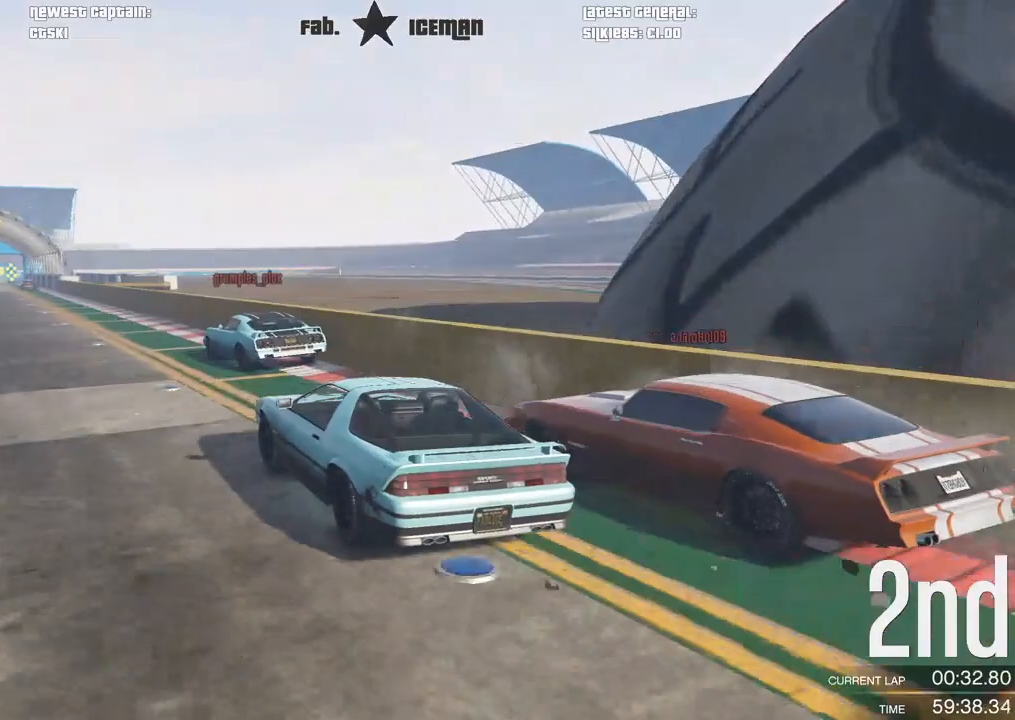
{"dt_ms": 500, "buttons": ["R2"], "left_stick": "right", "right_stick": "center", "events": [[104, "left_stick", "center"], [167, "left_stick", "down-left"], [271, "left_stick", "center"], [292, "A", "down"], [333, "R2", "up"], [396, "R2", "down"], [438, "A", "up"], [458, "left_stick", "right"]]}
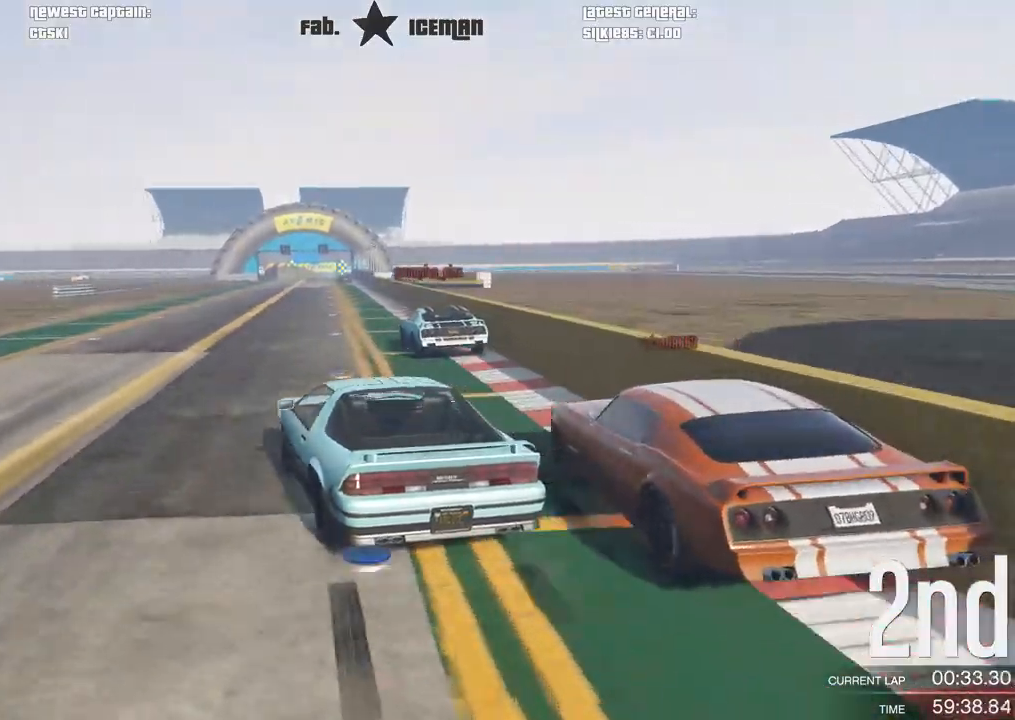
{"dt_ms": 500, "buttons": ["R2"], "left_stick": "center", "right_stick": "center", "events": [[62, "left_stick", "center"]]}
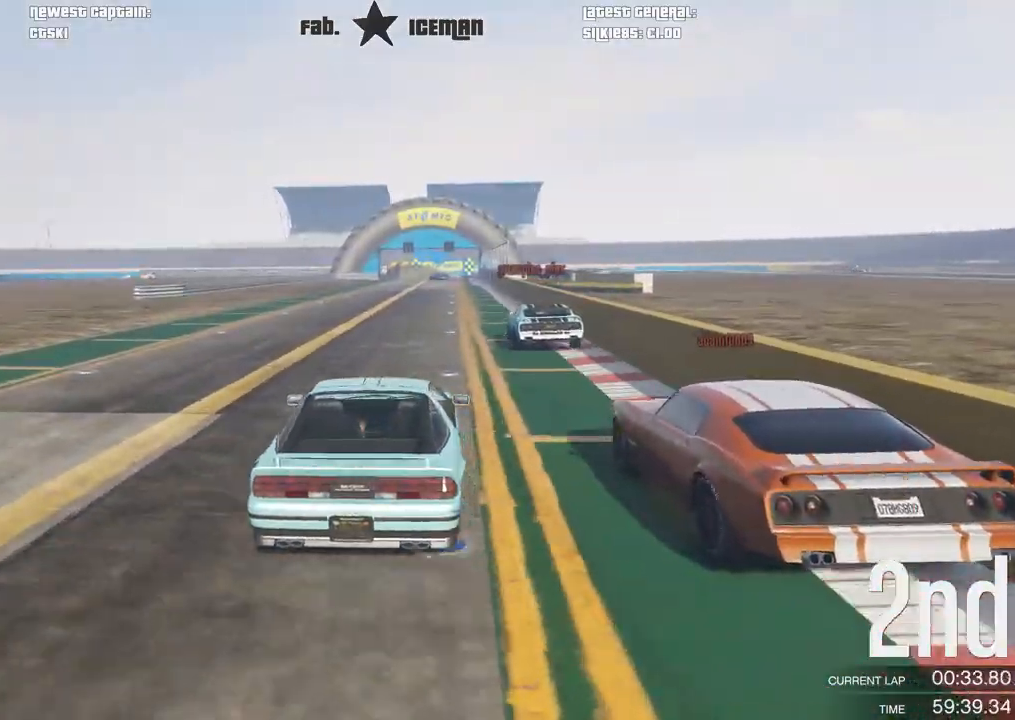
{"dt_ms": 500, "buttons": ["R2"], "left_stick": "center", "right_stick": "center", "events": []}
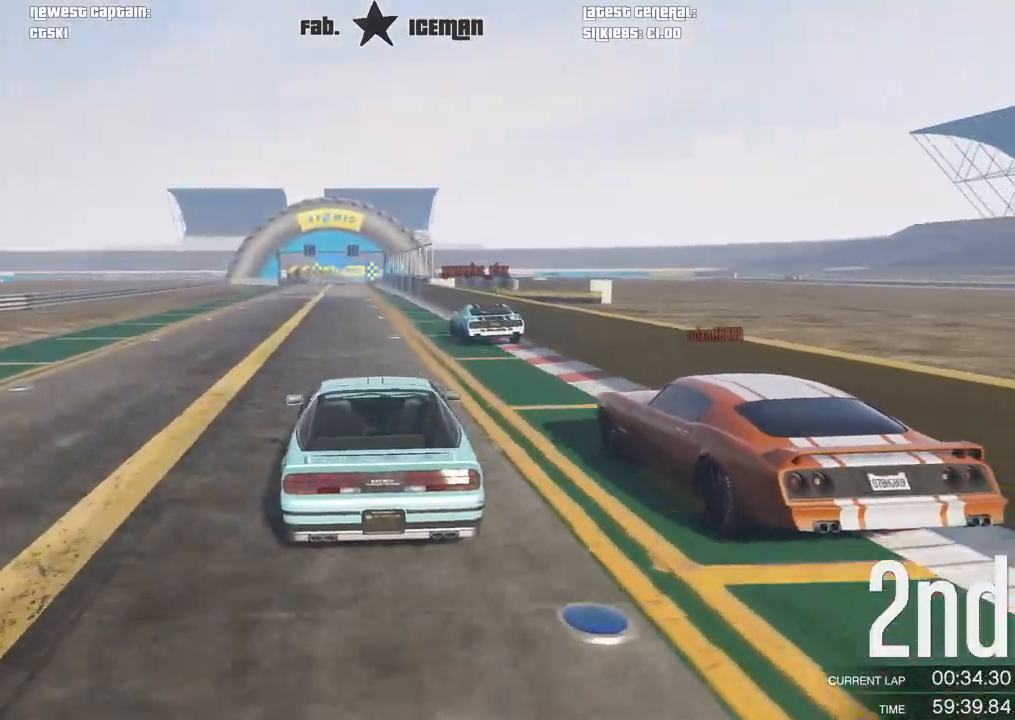
{"dt_ms": 500, "buttons": ["R2"], "left_stick": "center", "right_stick": "center", "events": []}
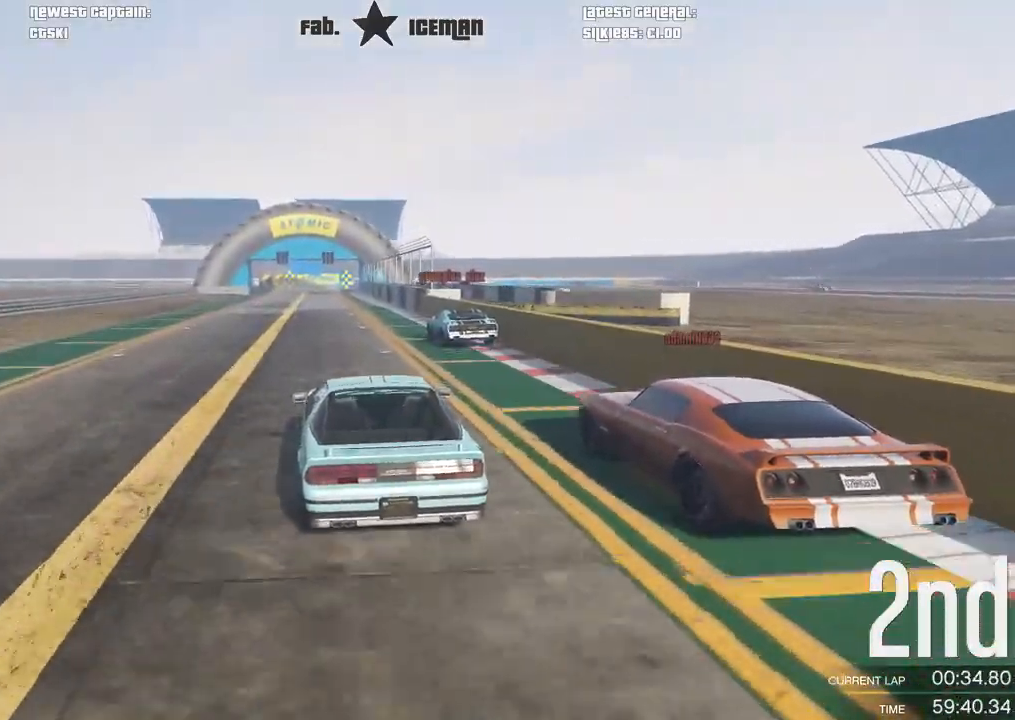
{"dt_ms": 500, "buttons": ["R2"], "left_stick": "center", "right_stick": "center", "events": []}
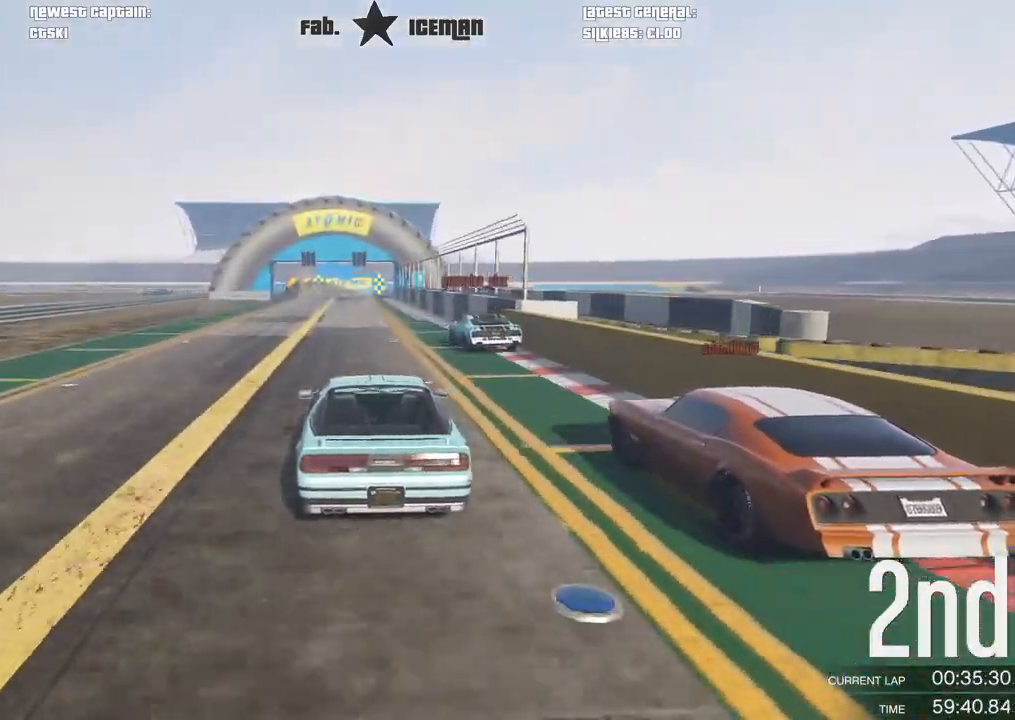
{"dt_ms": 500, "buttons": ["R2"], "left_stick": "center", "right_stick": "center", "events": []}
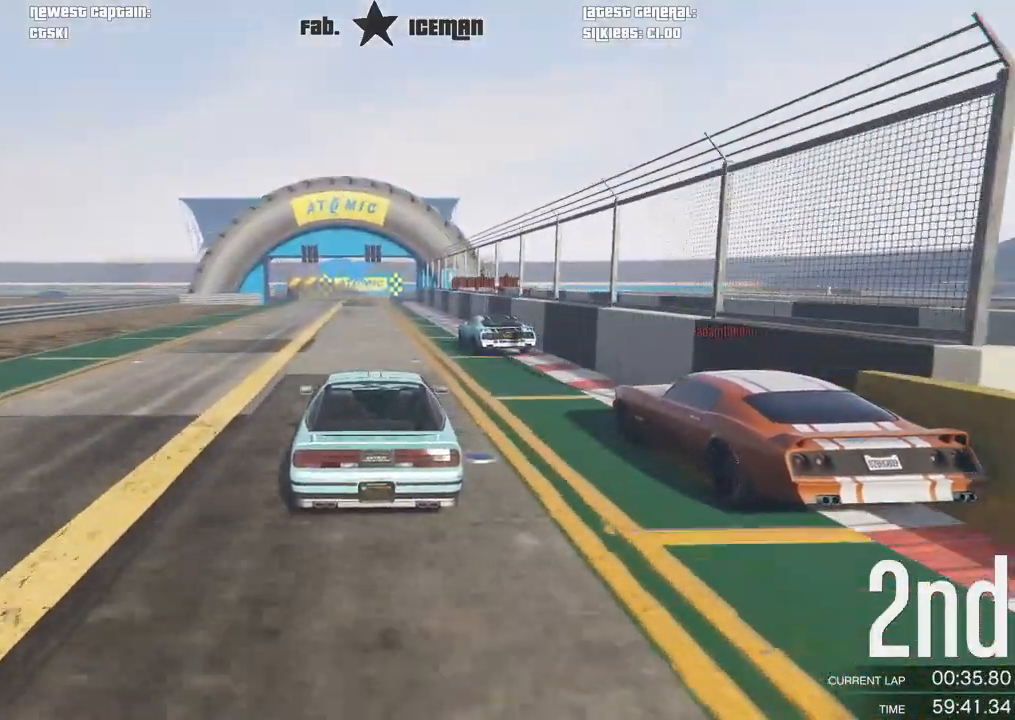
{"dt_ms": 500, "buttons": ["R2"], "left_stick": "center", "right_stick": "center", "events": []}
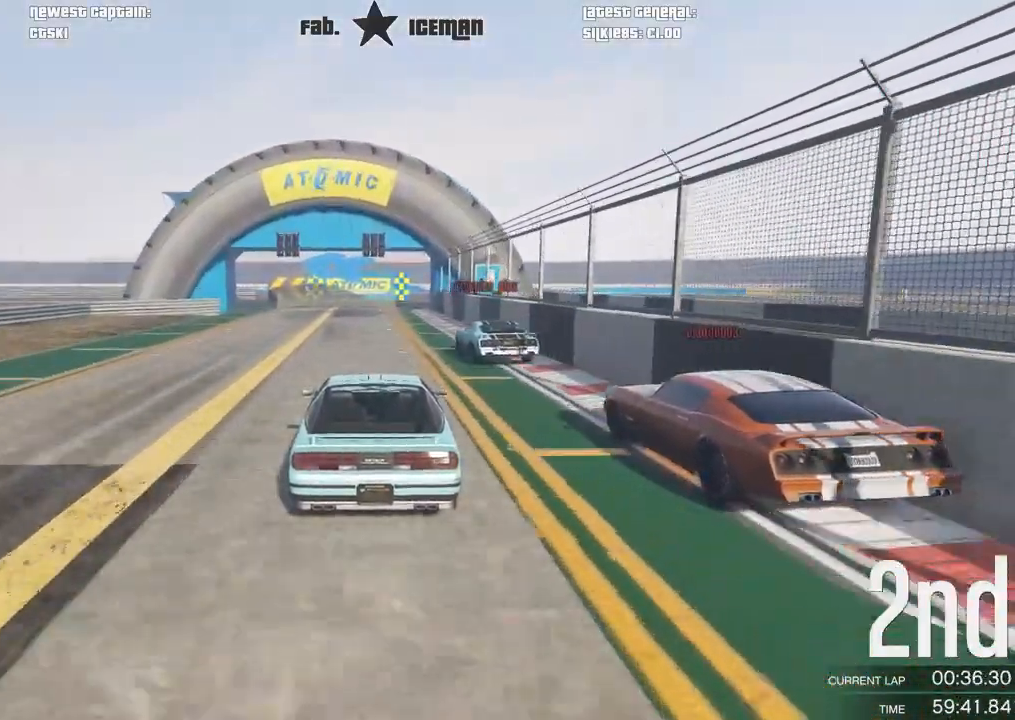
{"dt_ms": 500, "buttons": ["R2"], "left_stick": "down-left", "right_stick": "center", "events": [[438, "left_stick", "down-left"]]}
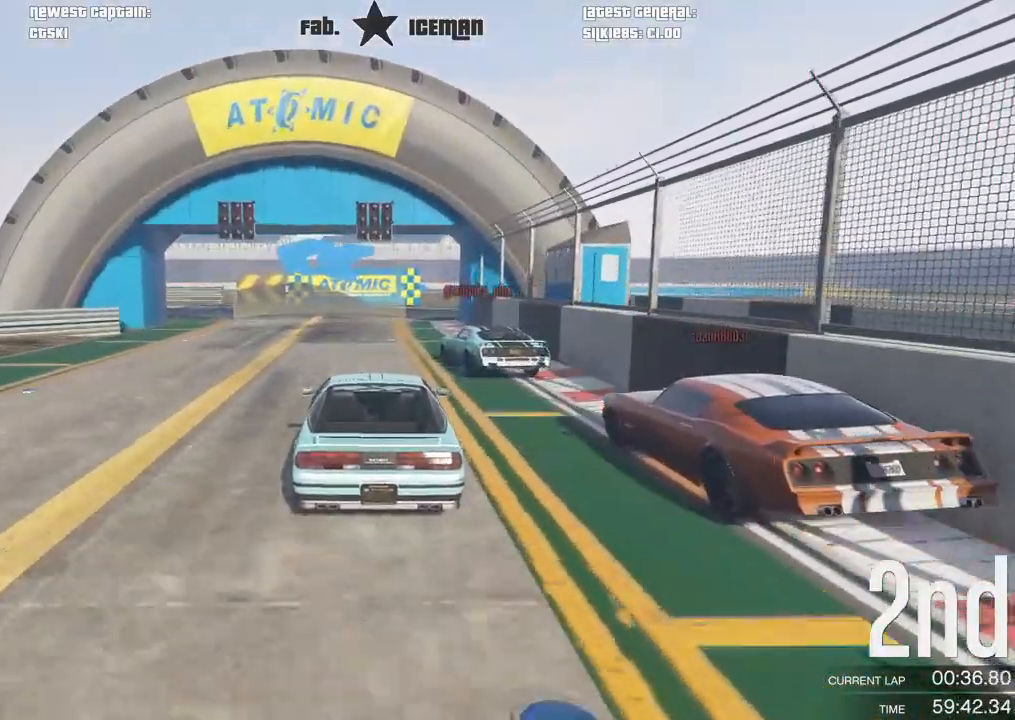
{"dt_ms": 500, "buttons": ["L2"], "left_stick": "down-left", "right_stick": "center", "events": [[21, "L2", "down"], [62, "R2", "up"], [188, "left_stick", "center"], [292, "left_stick", "left"], [500, "left_stick", "down-left"]]}
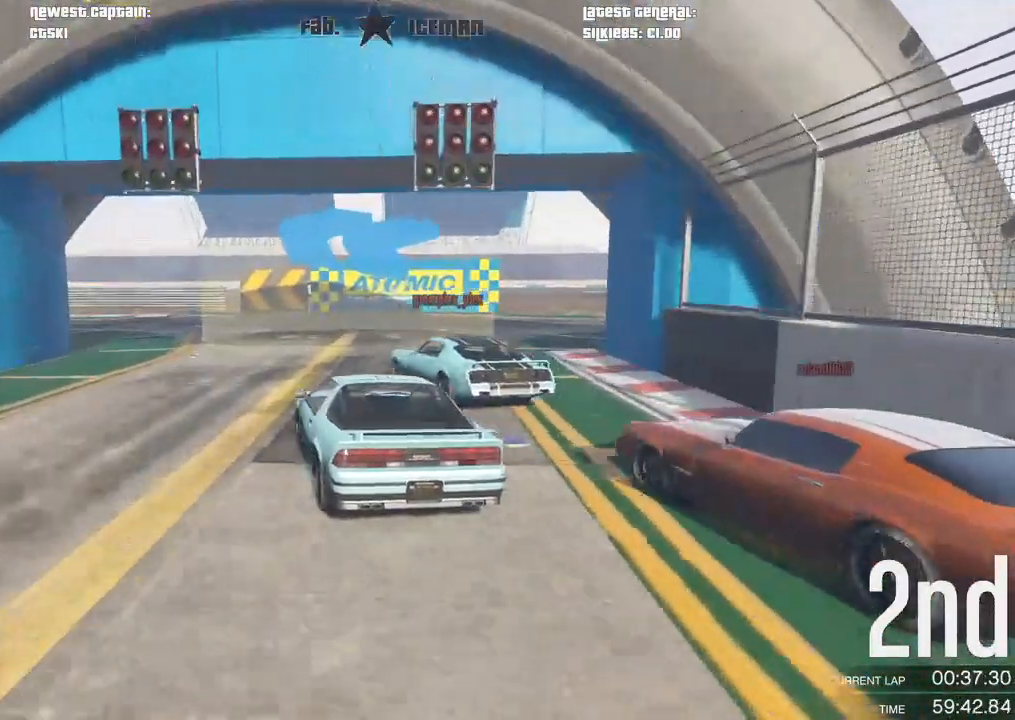
{"dt_ms": 500, "buttons": [], "left_stick": "down-left", "right_stick": "center", "events": [[62, "L2", "up"], [125, "left_stick", "center"], [188, "left_stick", "down-left"], [354, "R2", "down"], [417, "R2", "up"]]}
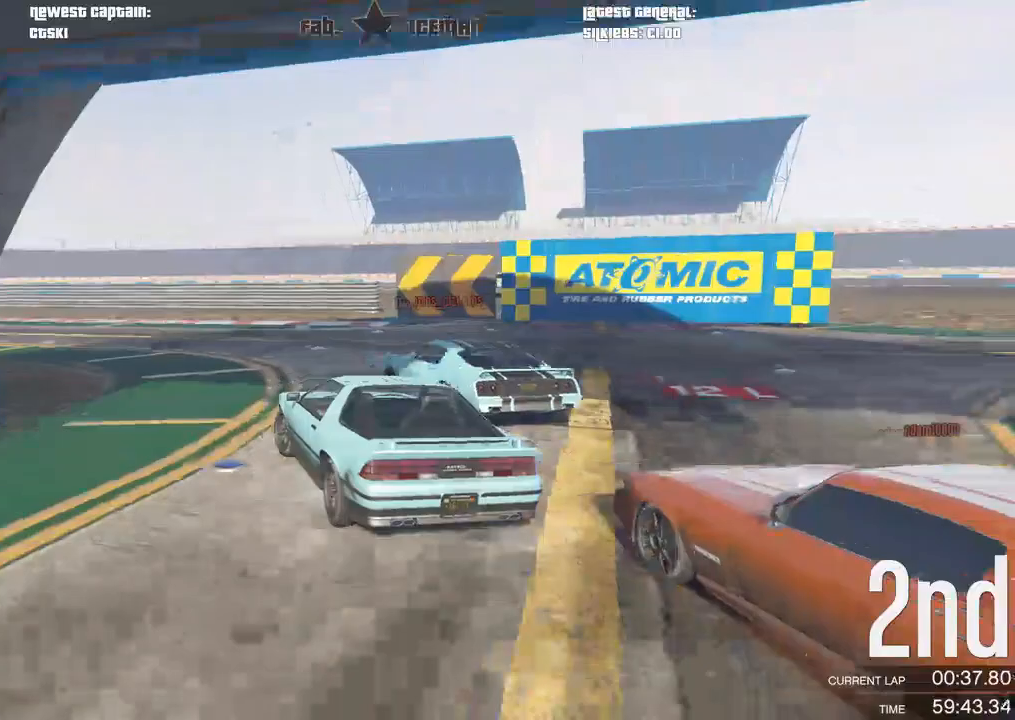
{"dt_ms": 500, "buttons": ["R2"], "left_stick": "down-left", "right_stick": "center", "events": [[83, "R2", "down"]]}